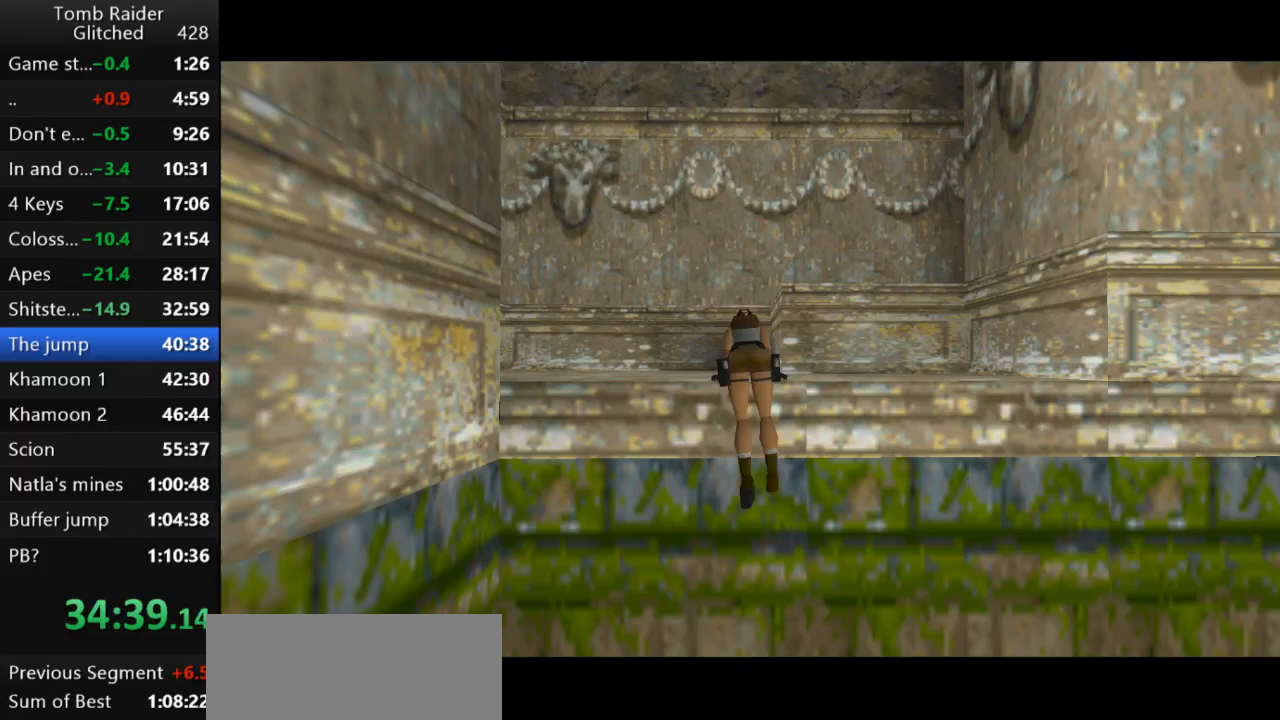
Gameplay with keyboard; each line is a JSON object with the keys held at the frame after it. "events" lists presses ("down") and releases ("up") of "action", "action2", "down", "guns", "inv", "jump", "left", "look", "lstep", "right", "roll", "roll2", "rstep", "up" and "walk" between this image and that frame as [ms after this image, input, new state], when the widget could be followed in between. No other keys are recorded. Mouse input is not recorded. Key names are as the overlay labels them; some are game actions (e.g. jump) rather than physical keys.
{"keys": ["guns"], "events": [[33, "action2", "up"], [267, "guns", "down"]]}
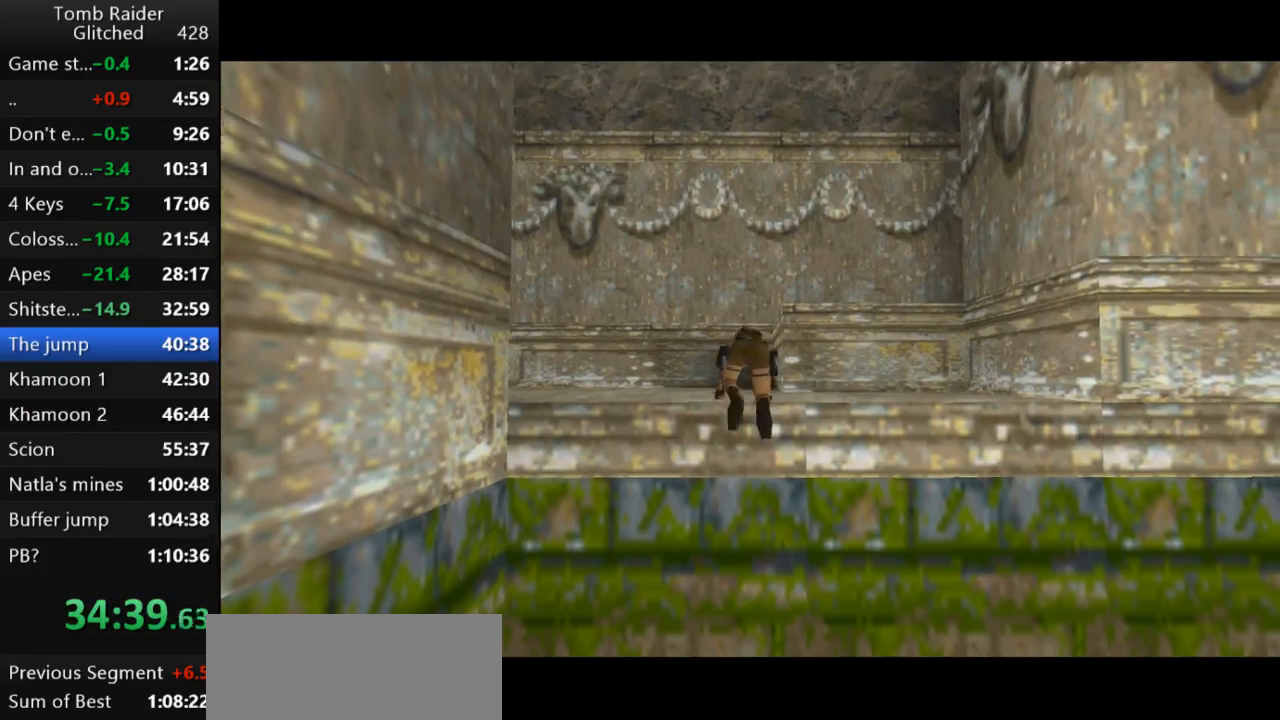
{"keys": ["guns"], "events": []}
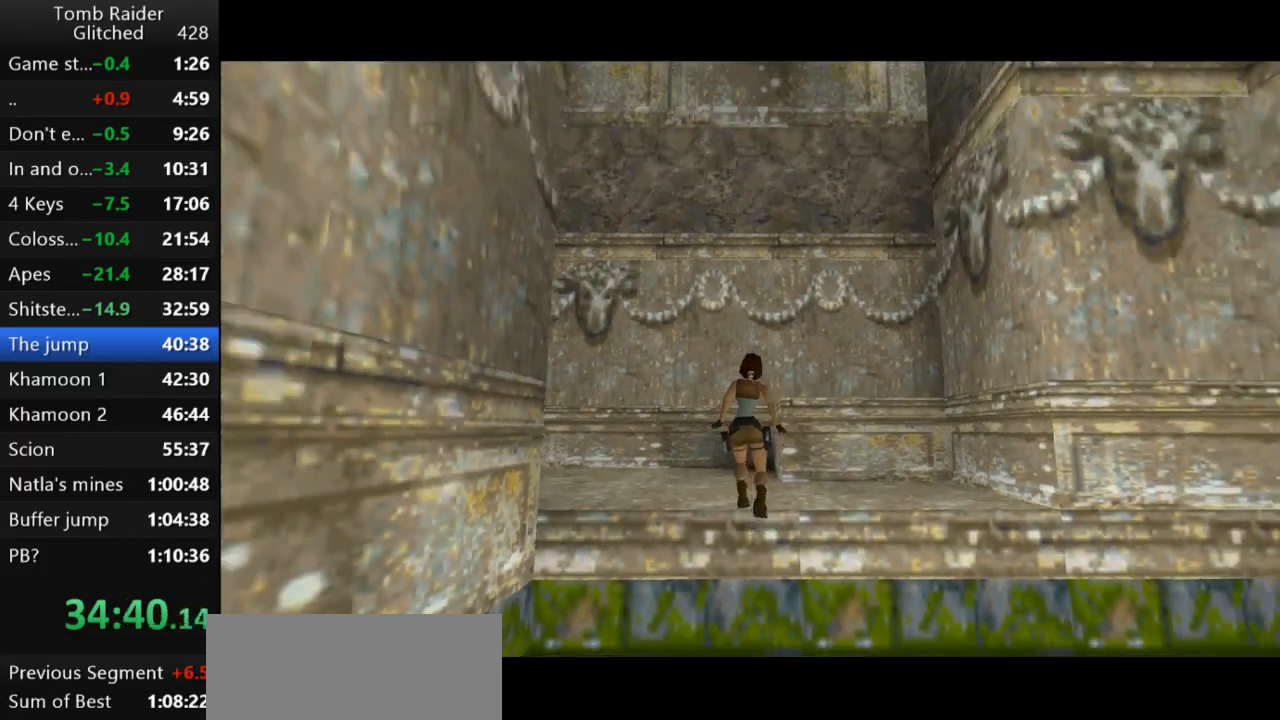
{"keys": ["right"], "events": [[233, "right", "down"], [300, "guns", "up"]]}
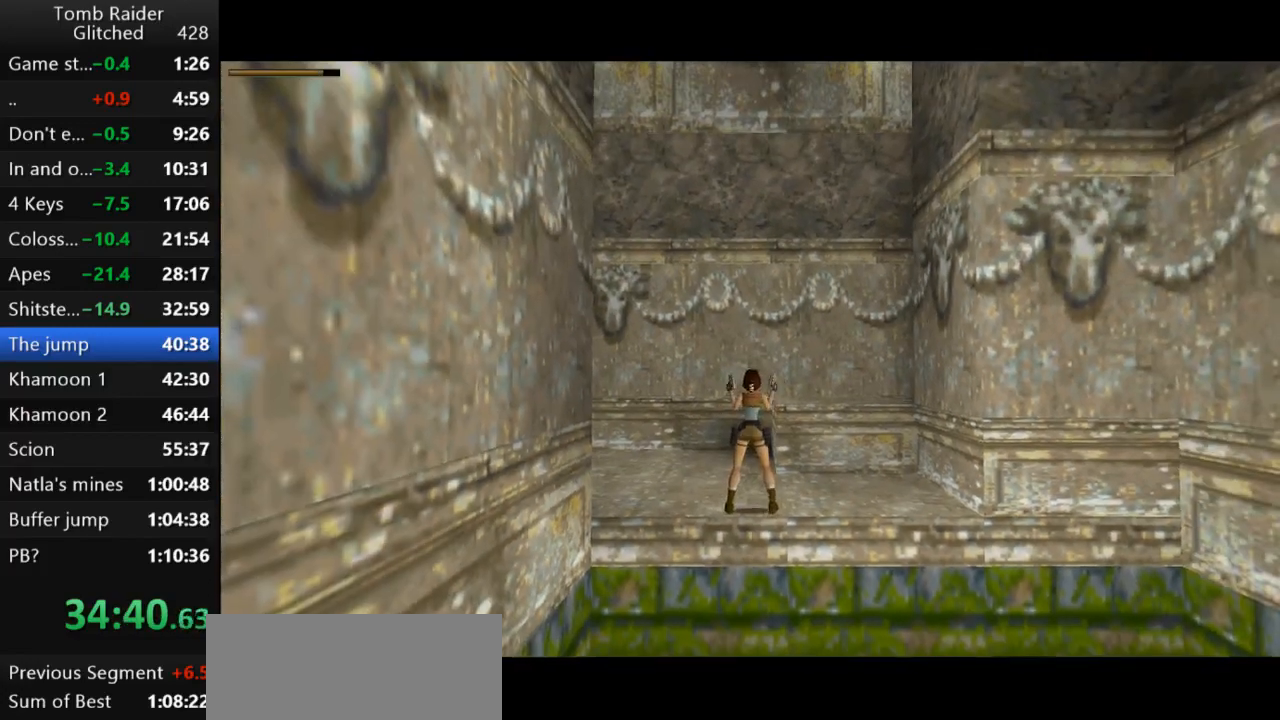
{"keys": ["guns"], "events": [[433, "guns", "down"], [467, "right", "up"]]}
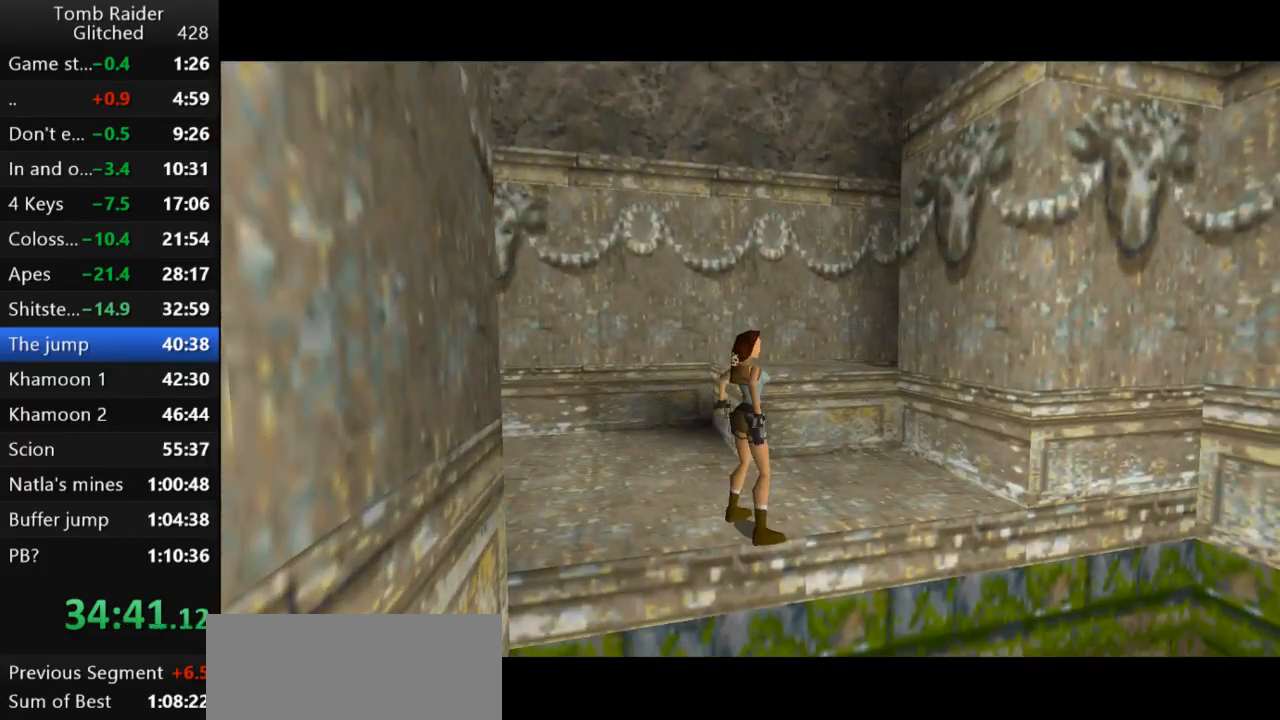
{"keys": ["right", "up"], "events": [[67, "up", "down"], [100, "guns", "up"], [167, "right", "down"]]}
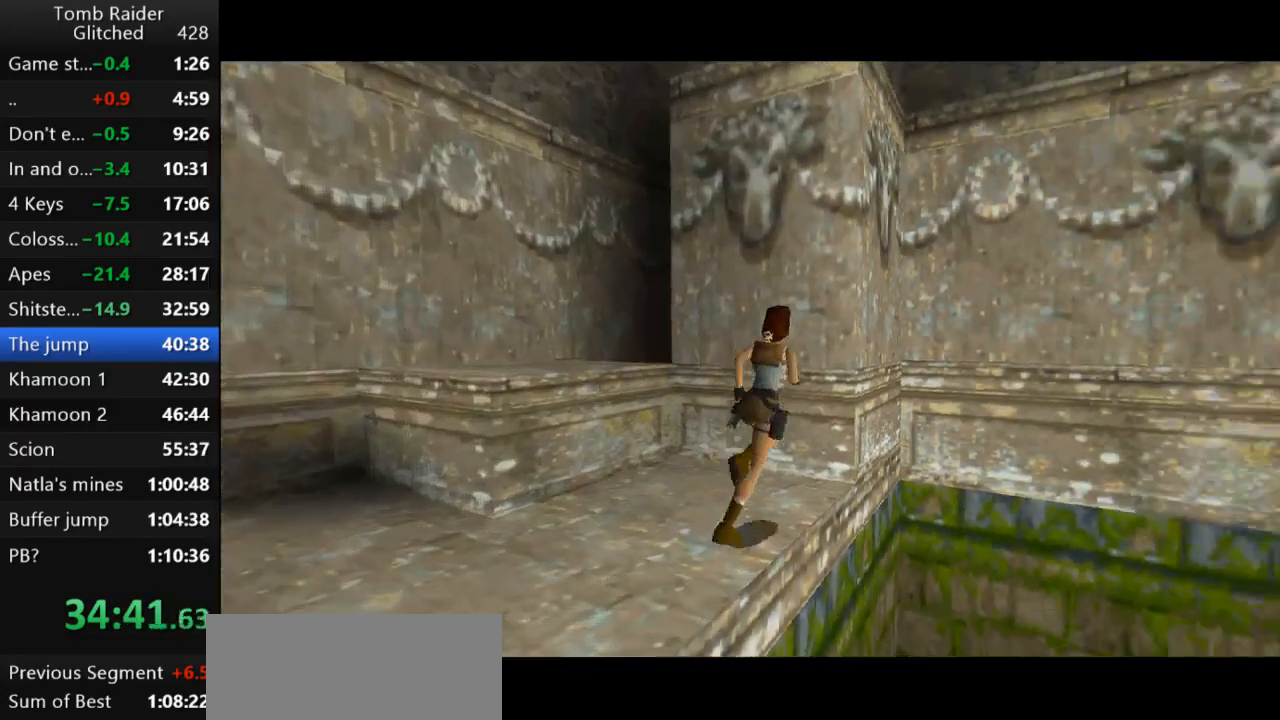
{"keys": ["left"], "events": [[33, "right", "up"], [333, "left", "down"], [367, "up", "up"]]}
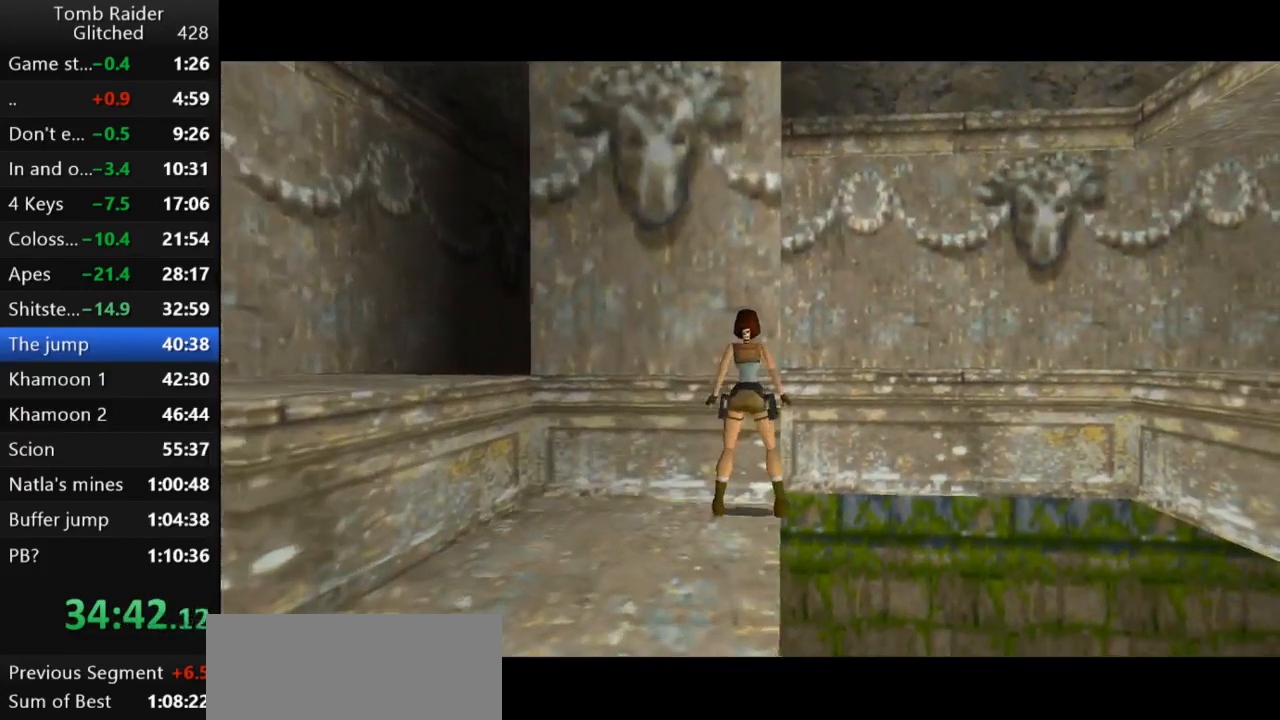
{"keys": ["right"], "events": [[167, "left", "up"], [200, "rstep", "down"], [333, "rstep", "up"], [500, "right", "down"]]}
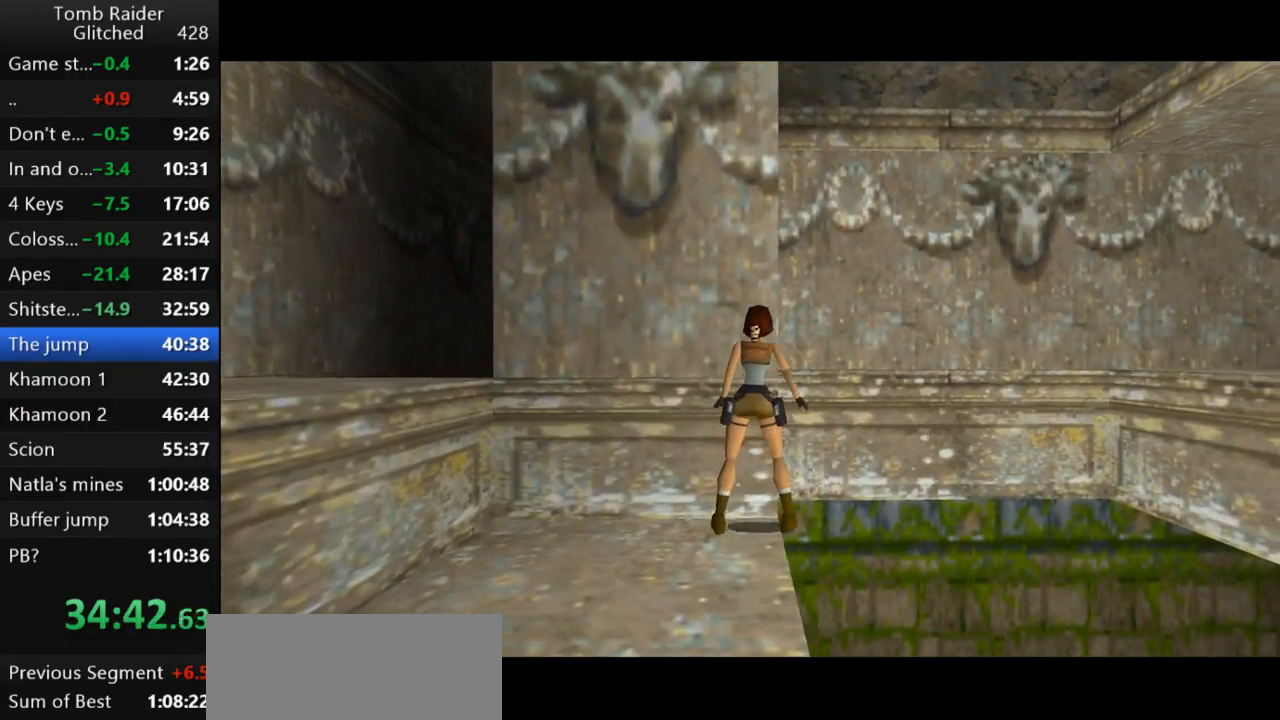
{"keys": ["right"], "events": []}
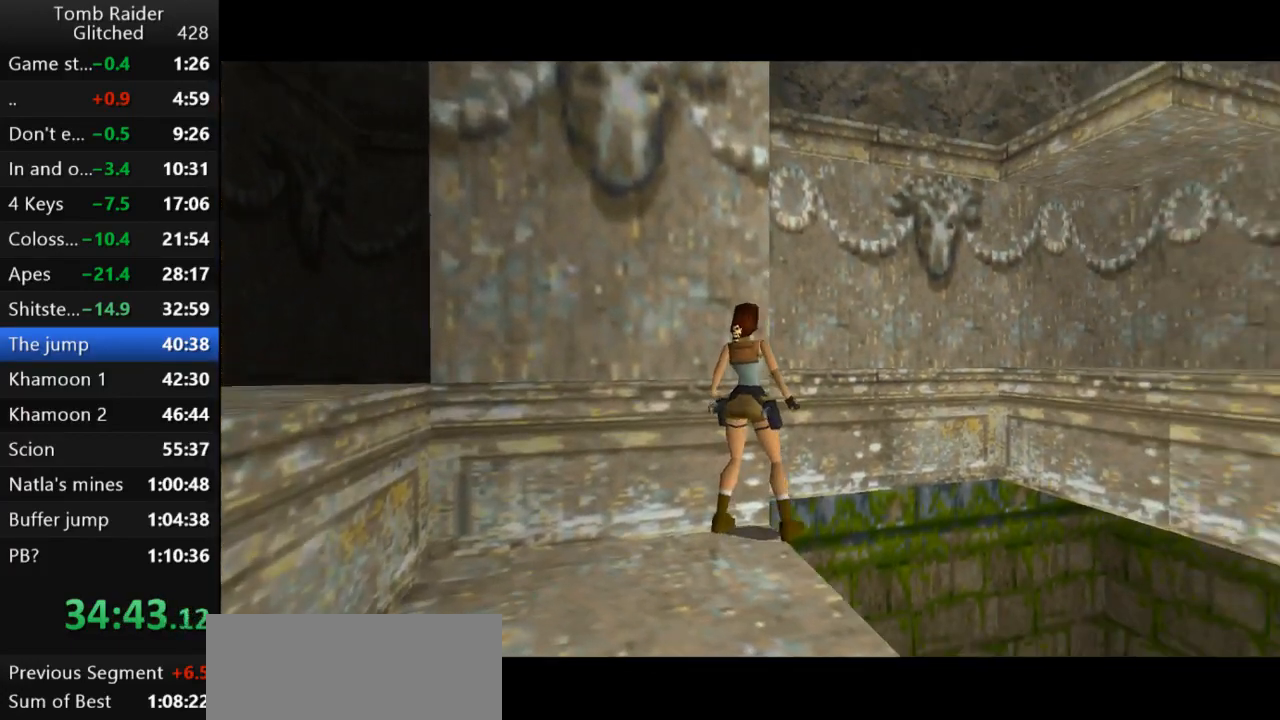
{"keys": ["jump"], "events": [[100, "right", "up"], [300, "jump", "down"]]}
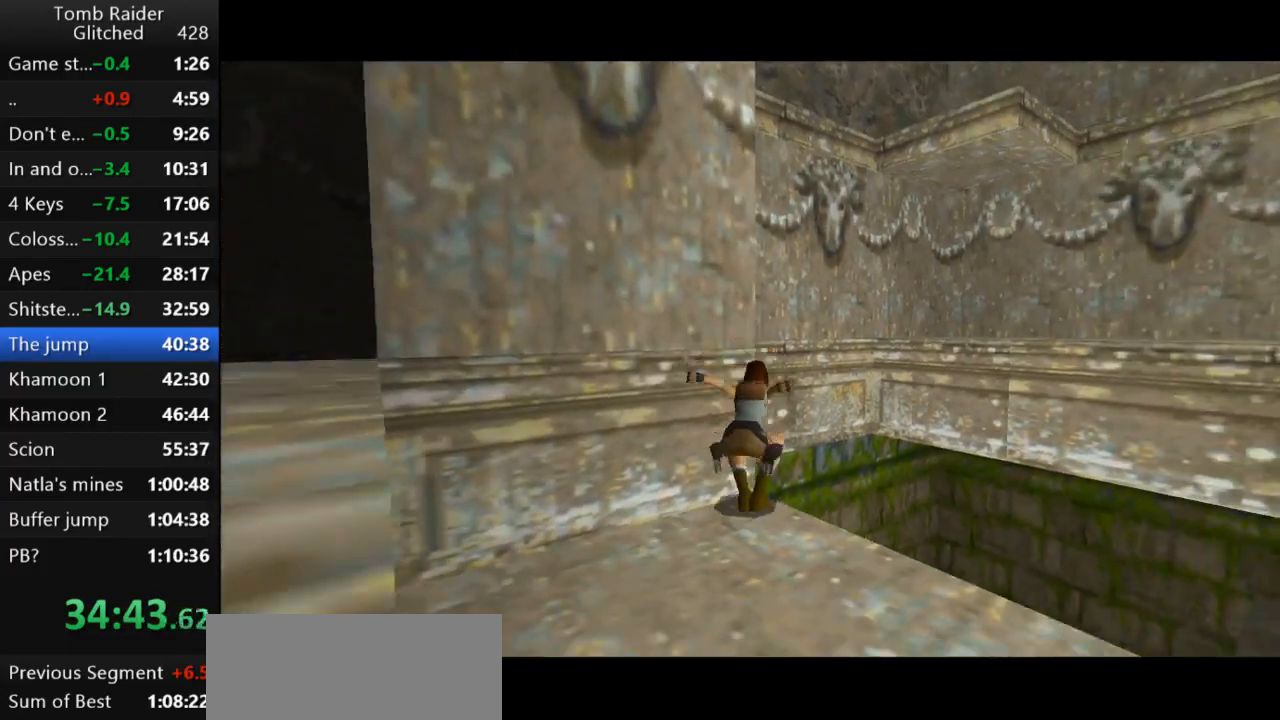
{"keys": ["jump"], "events": []}
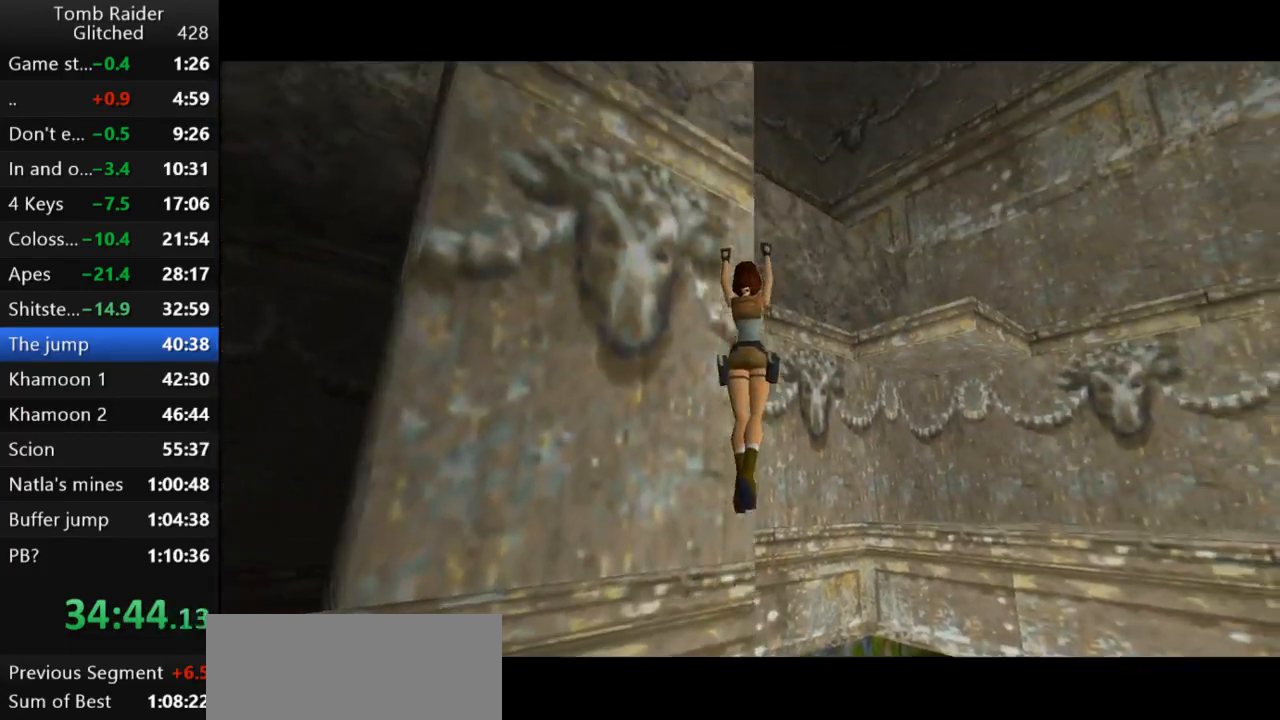
{"keys": ["jump"], "events": []}
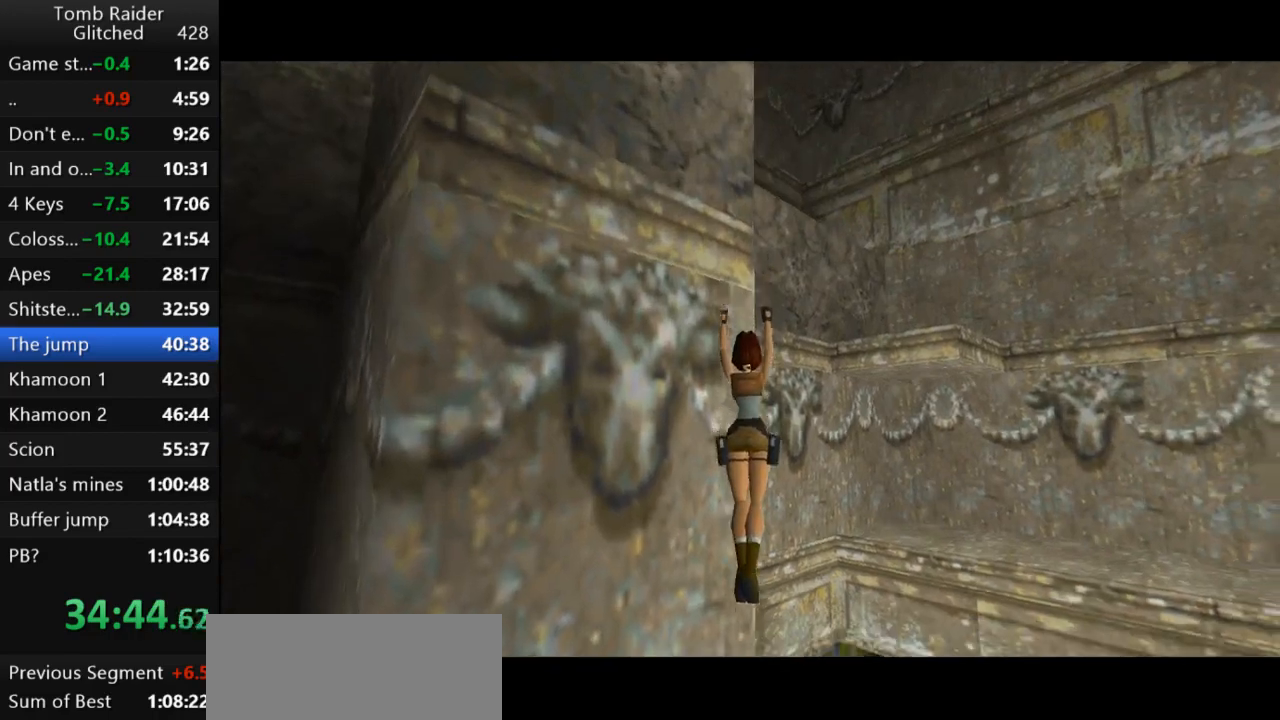
{"keys": ["jump"], "events": []}
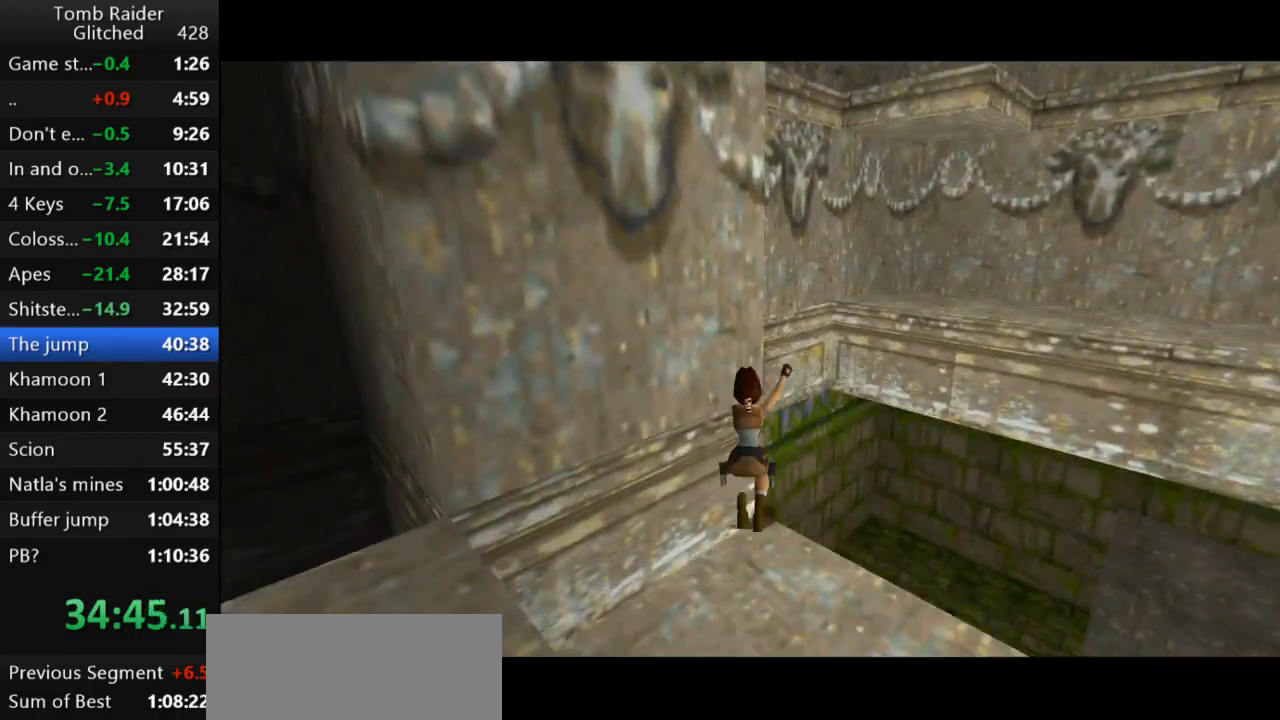
{"keys": ["guns", "jump"], "events": [[300, "guns", "down"]]}
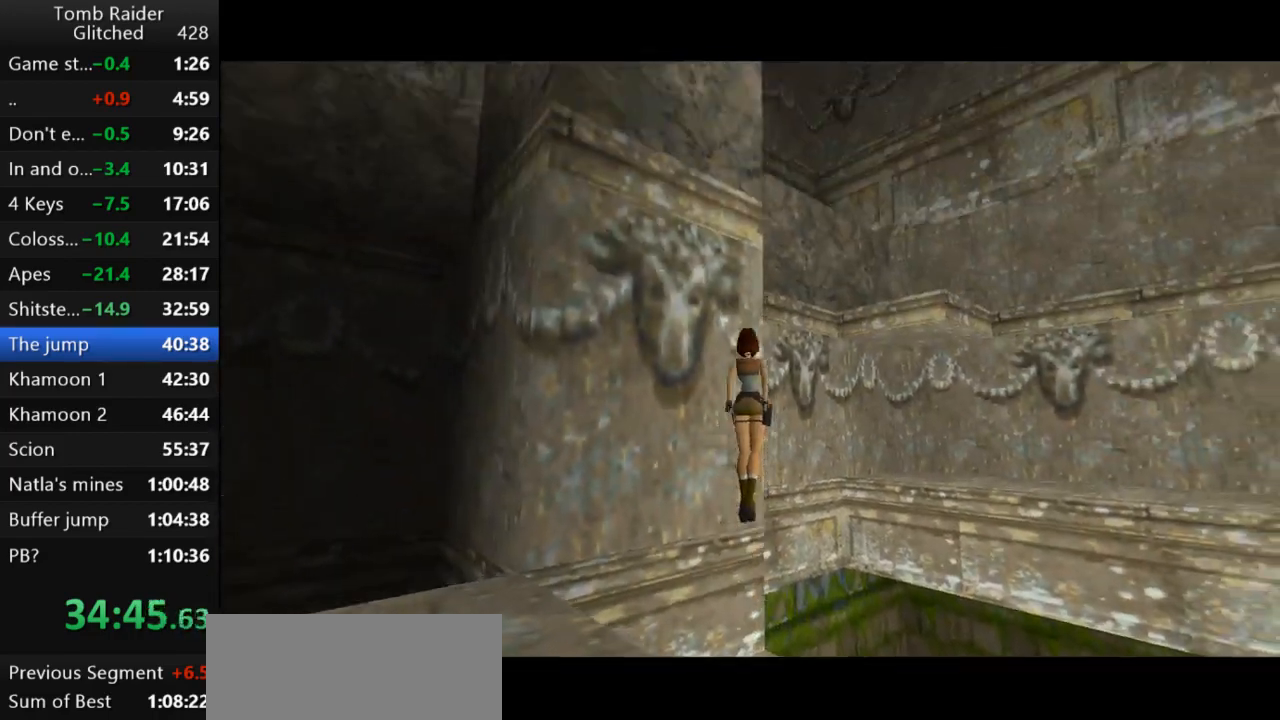
{"keys": [], "events": [[167, "guns", "up"], [200, "jump", "up"]]}
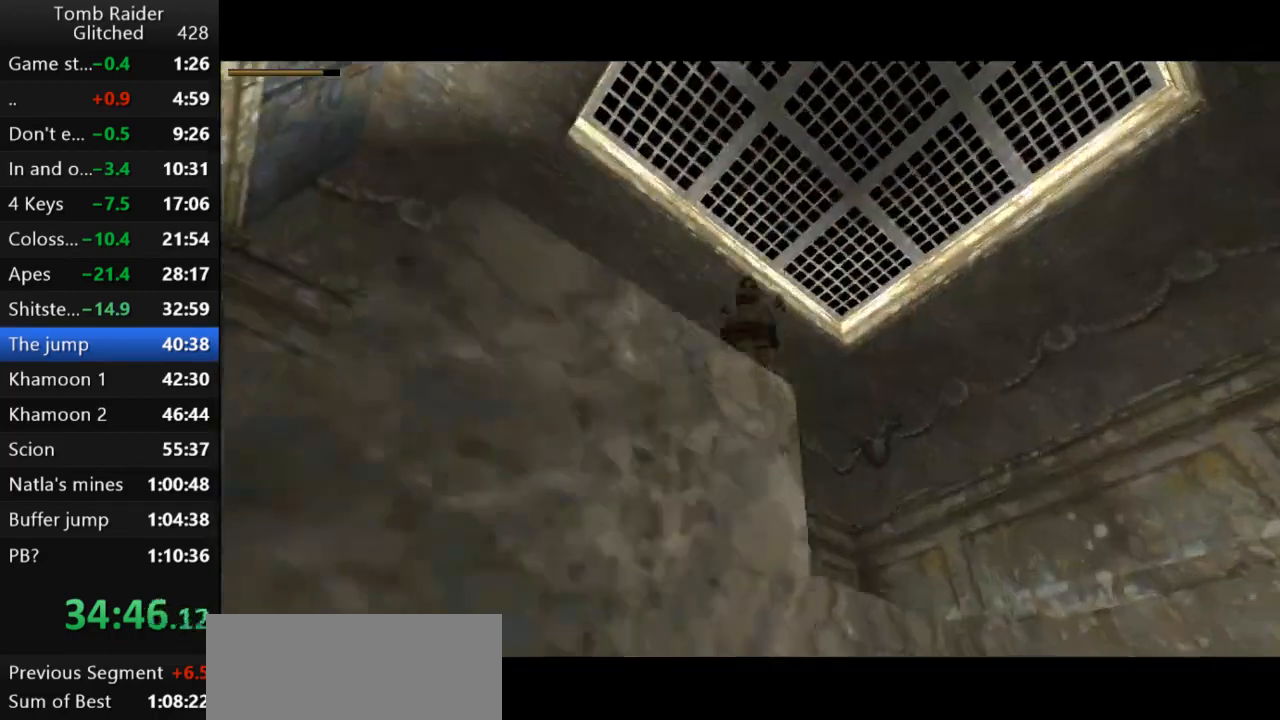
{"keys": ["right"], "events": [[200, "right", "down"]]}
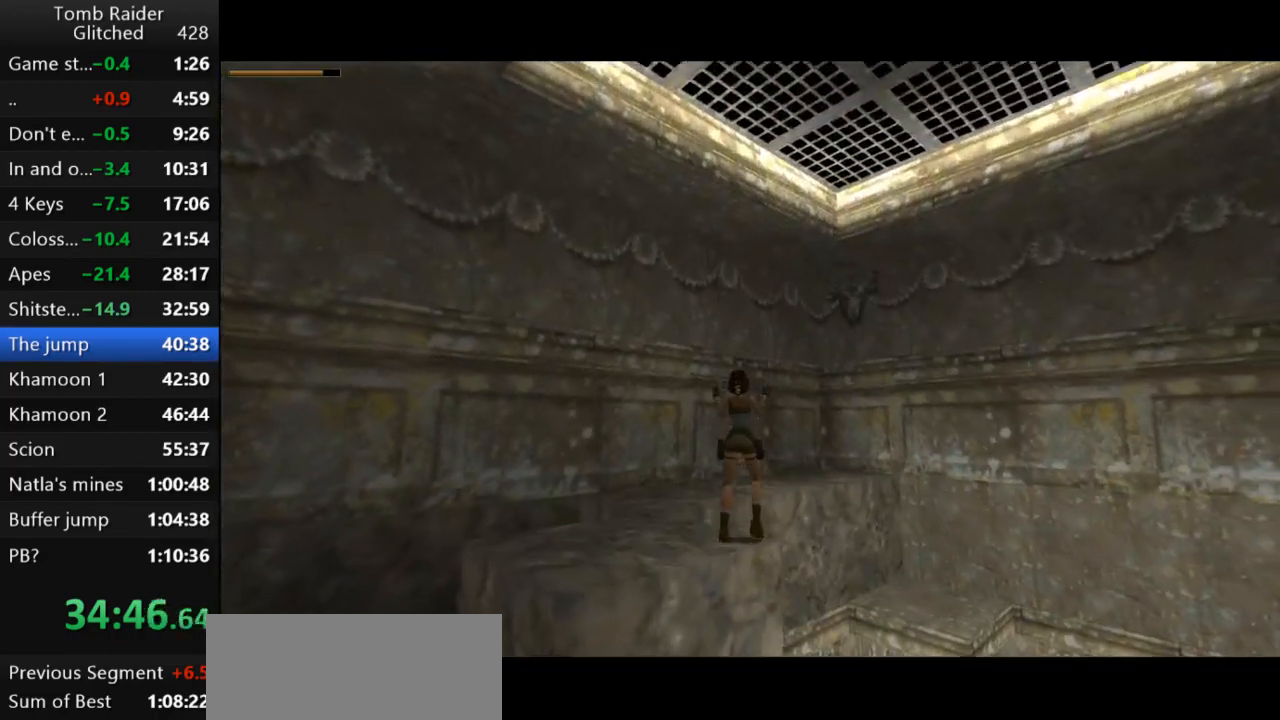
{"keys": ["right"], "events": []}
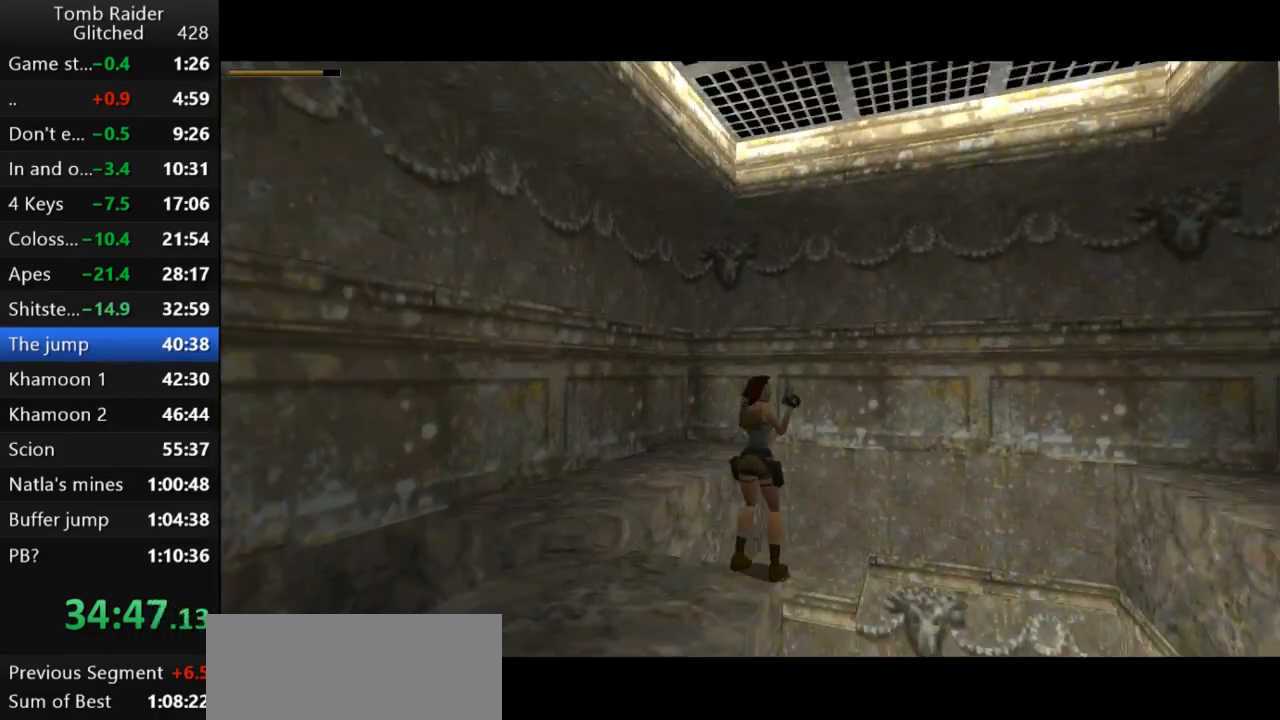
{"keys": ["down", "guns"], "events": [[167, "right", "up"], [233, "down", "down"], [467, "guns", "down"]]}
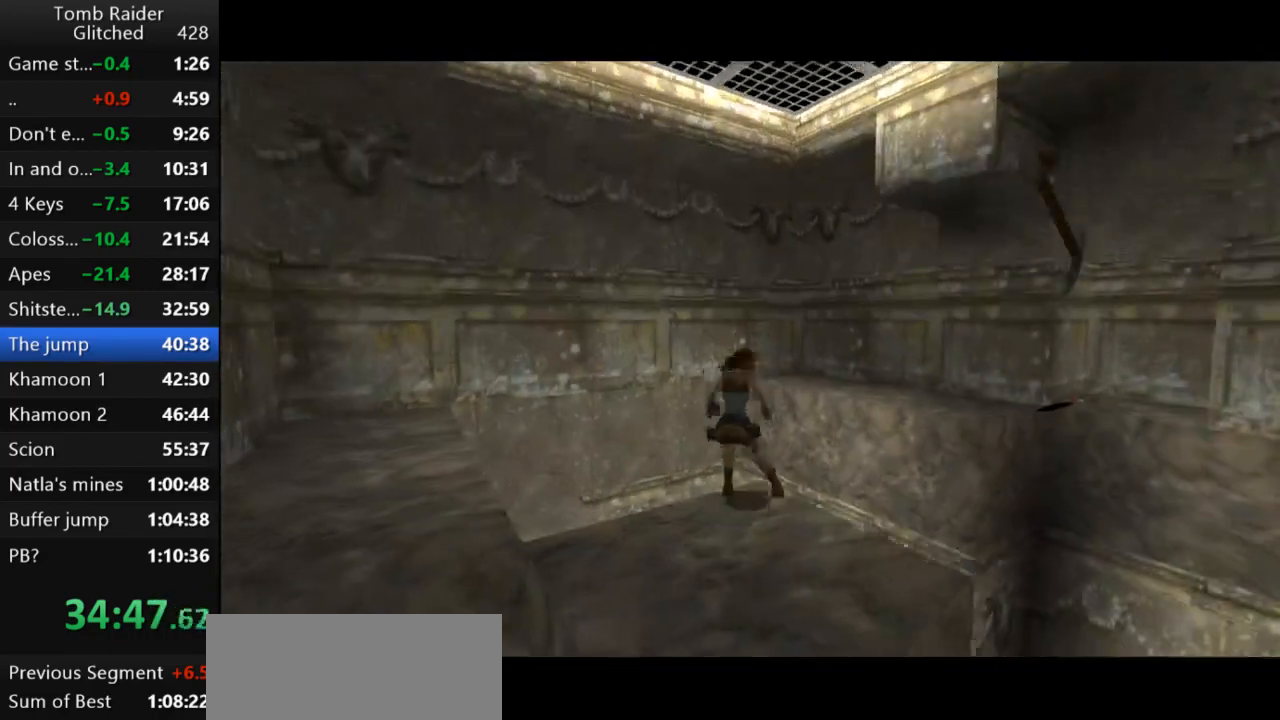
{"keys": ["up"], "events": [[67, "down", "up"], [133, "guns", "up"], [333, "up", "down"]]}
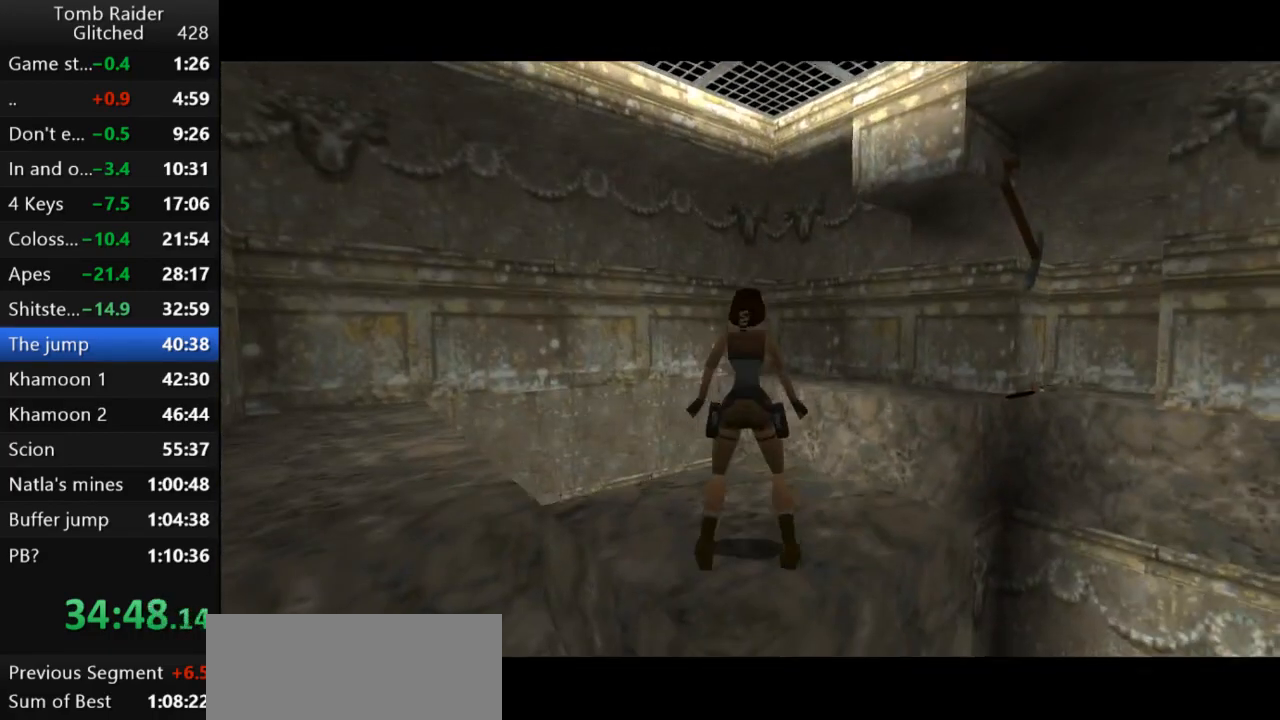
{"keys": ["jump", "up"], "events": [[167, "guns", "down"], [300, "guns", "up"], [467, "jump", "down"]]}
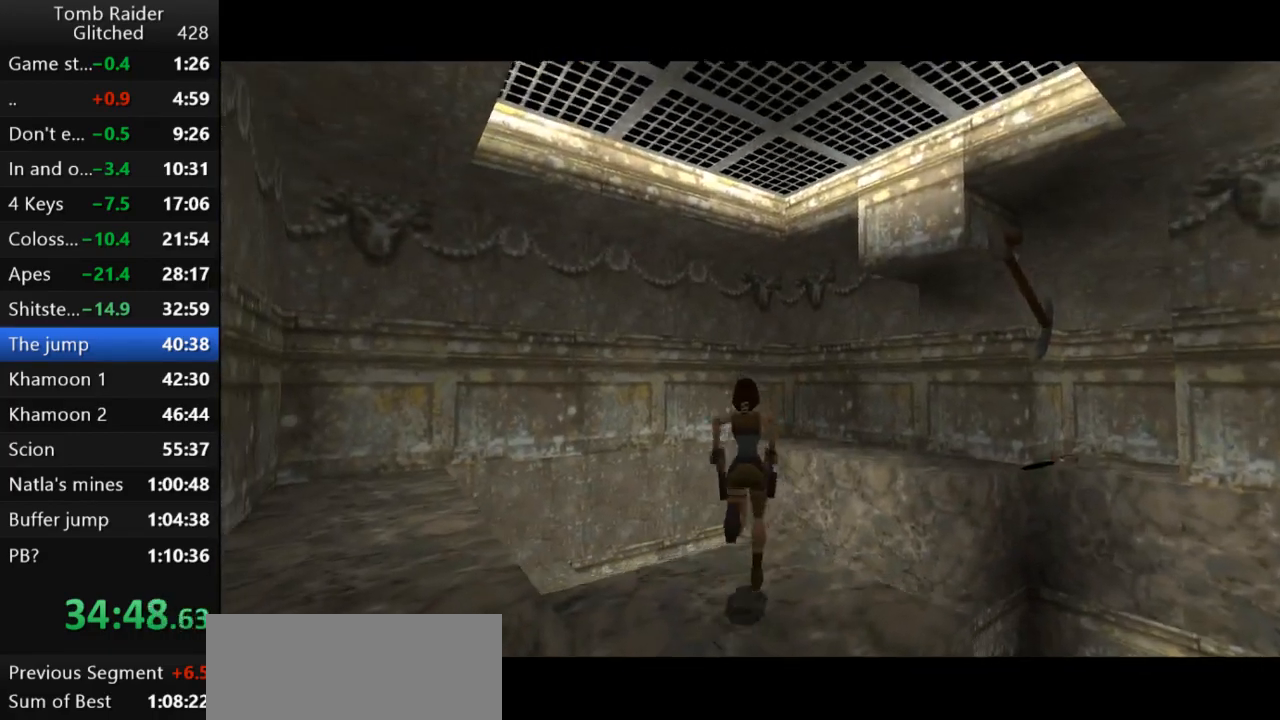
{"keys": ["jump", "right", "up"], "events": [[100, "right", "down"]]}
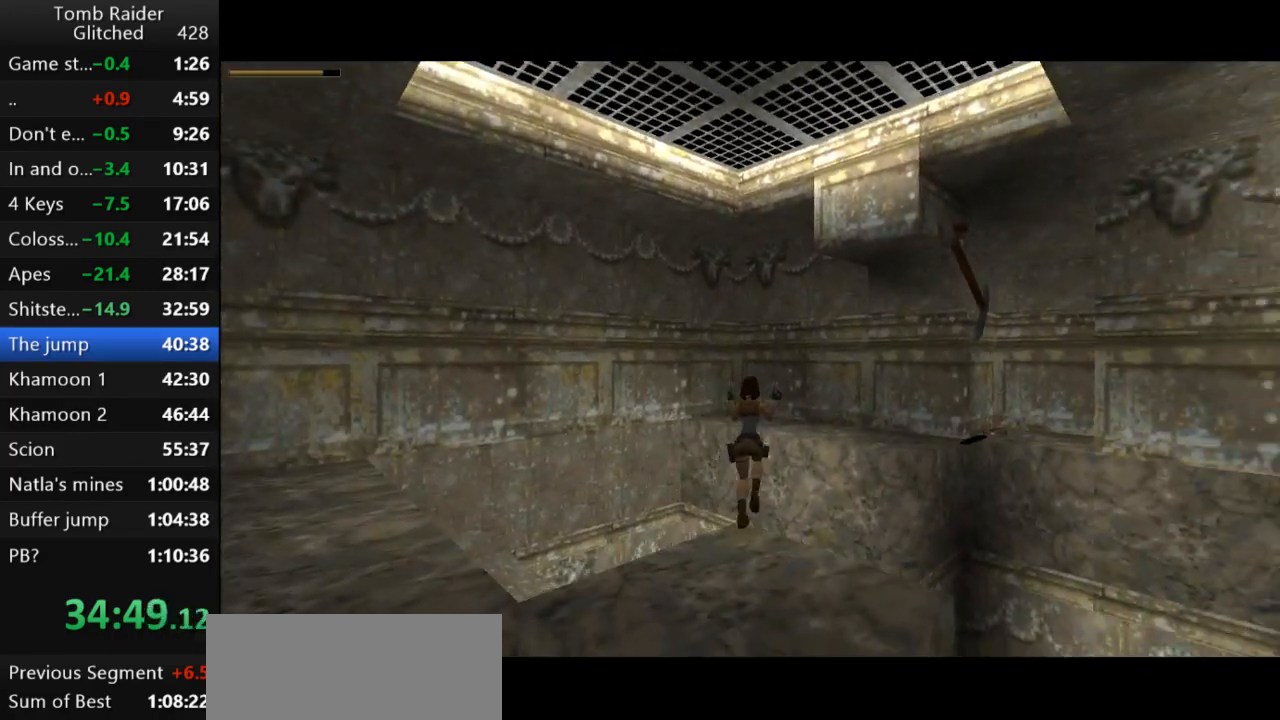
{"keys": ["up"], "events": [[233, "jump", "up"], [400, "right", "up"]]}
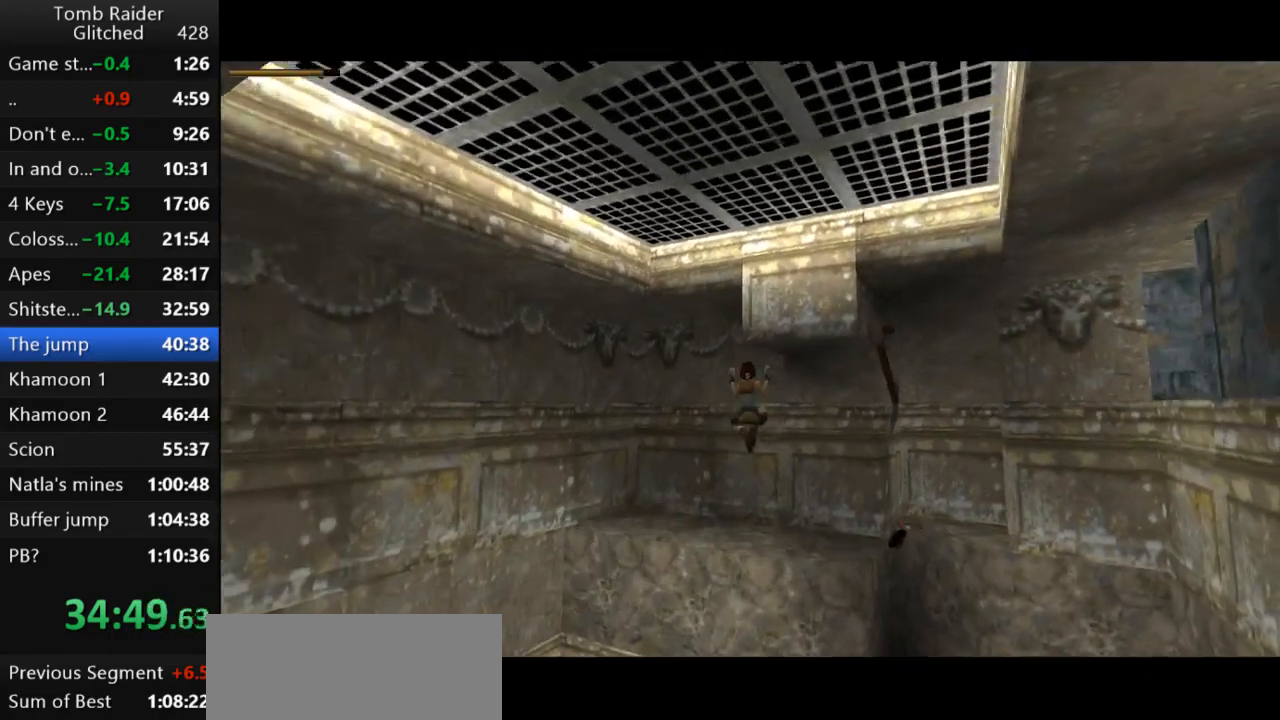
{"keys": [], "events": [[100, "up", "up"], [200, "right", "down"], [500, "right", "up"]]}
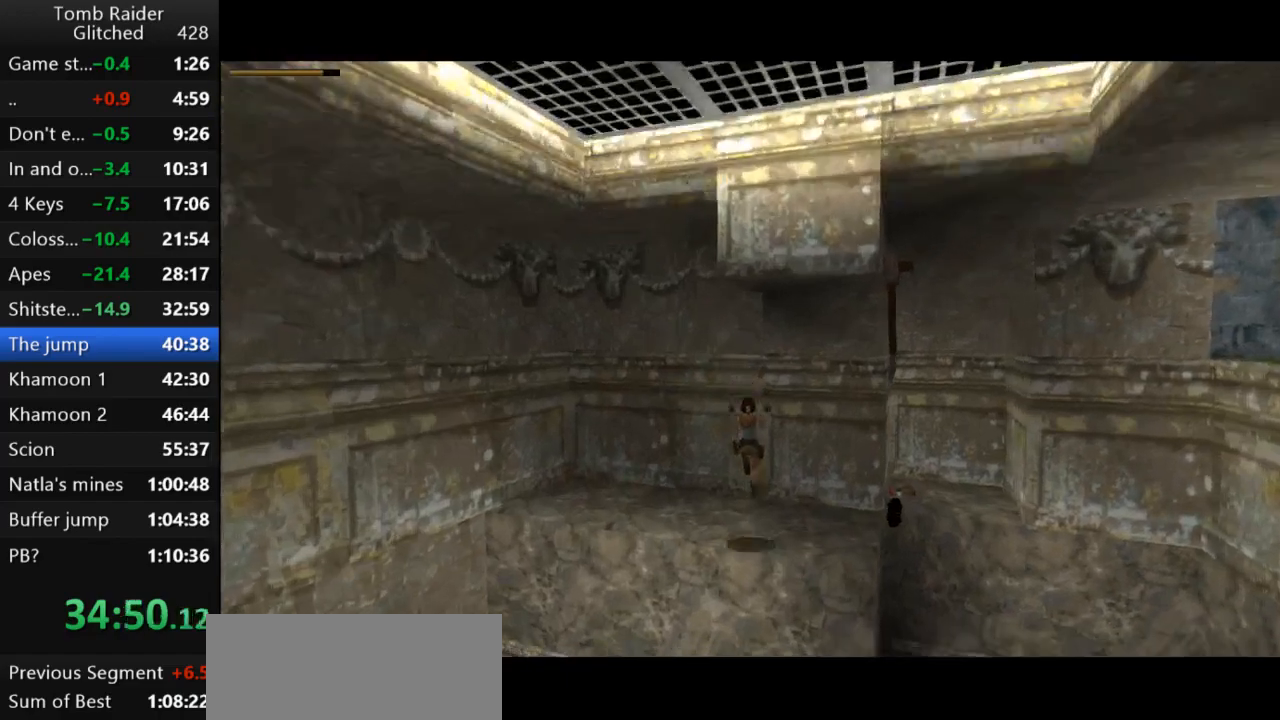
{"keys": ["right"], "events": [[267, "right", "down"]]}
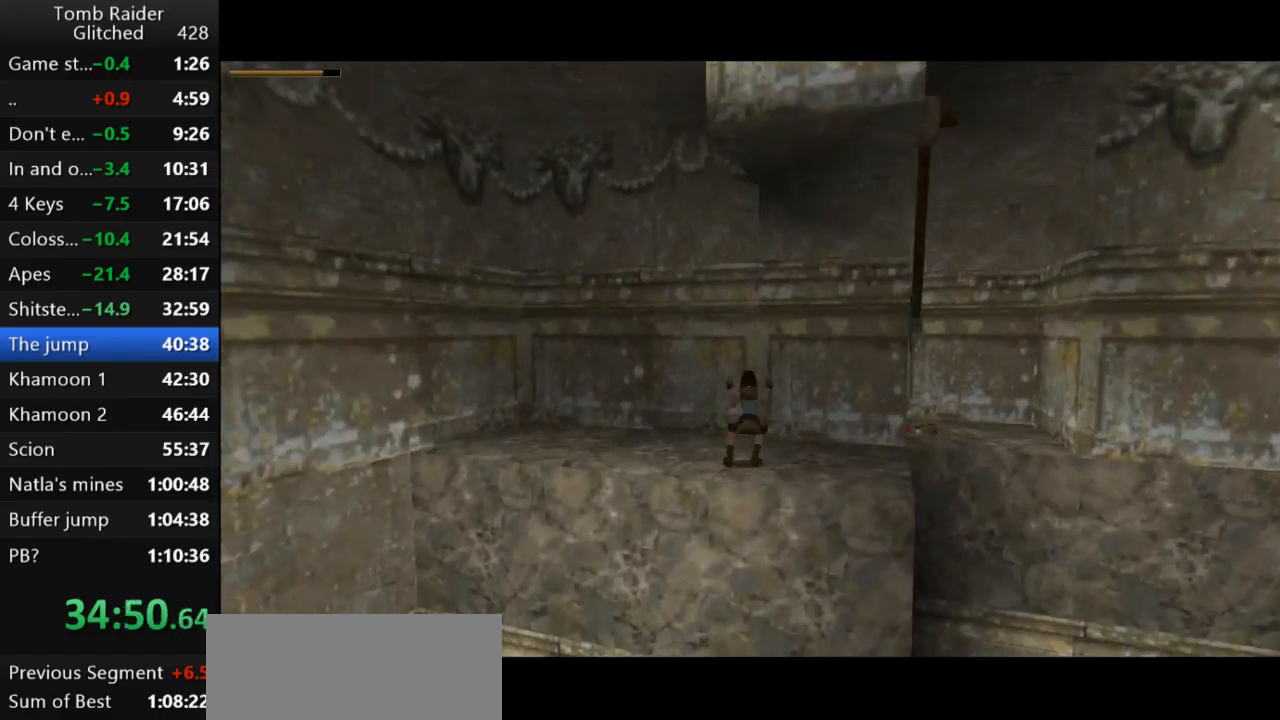
{"keys": ["right"], "events": []}
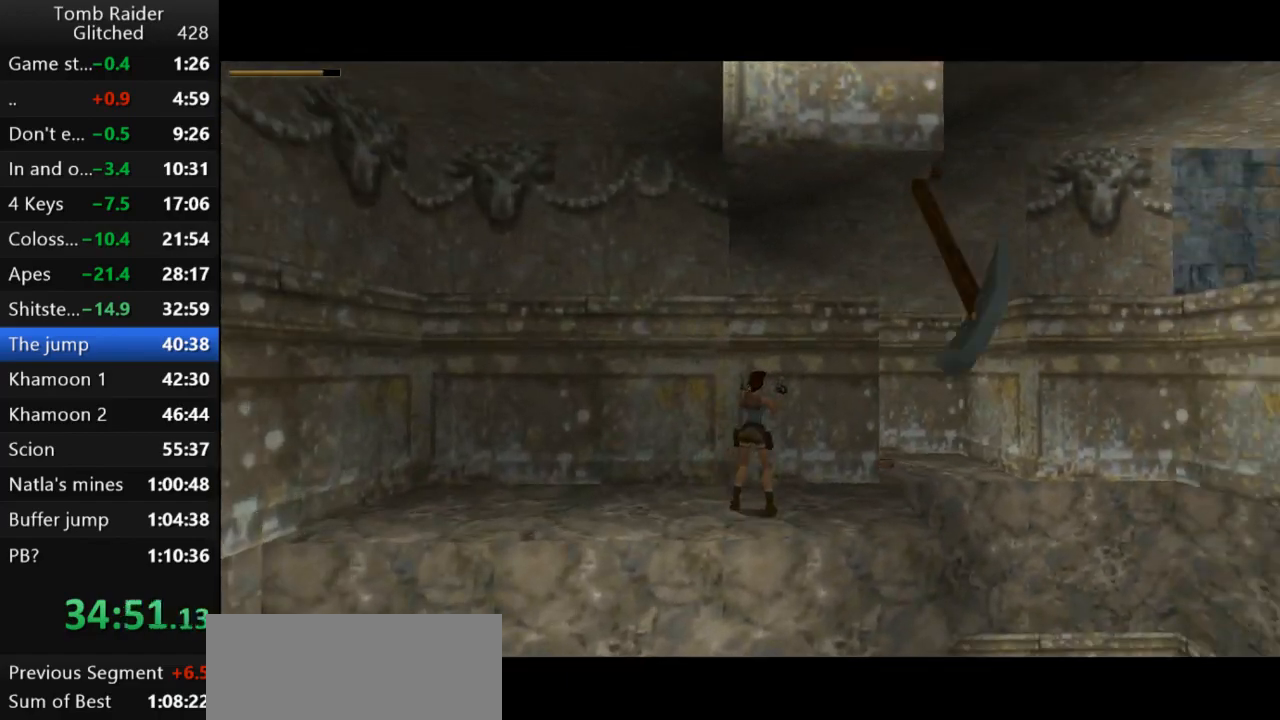
{"keys": ["up"], "events": [[267, "guns", "down"], [300, "right", "up"], [433, "guns", "up"], [467, "up", "down"]]}
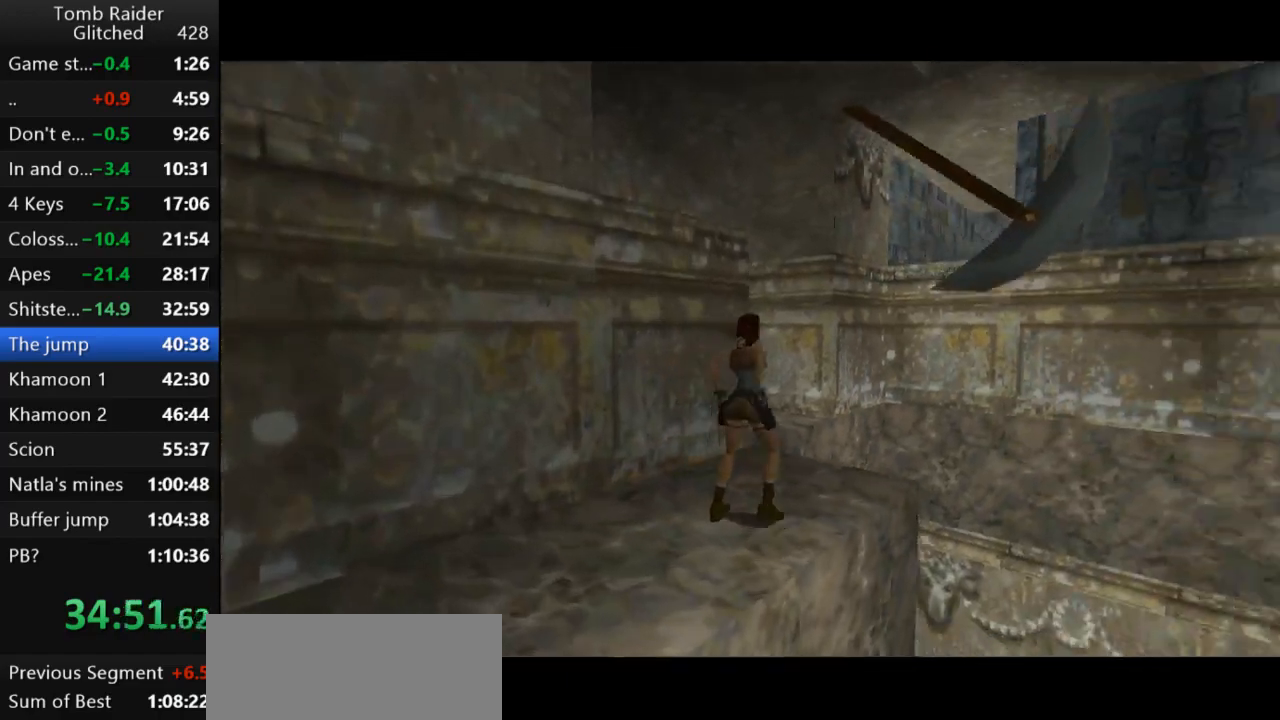
{"keys": ["jump", "up"], "events": [[167, "right", "down"], [267, "jump", "down"], [433, "right", "up"]]}
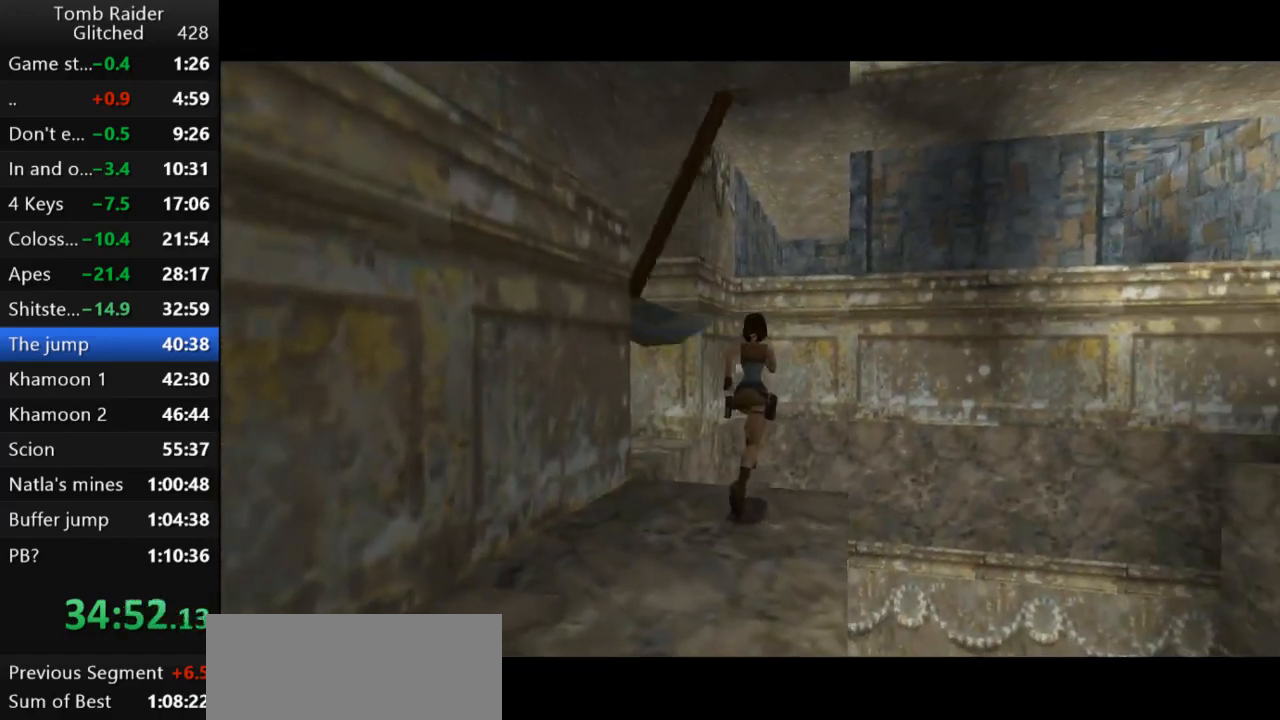
{"keys": ["jump", "up"], "events": [[133, "right", "down"], [433, "right", "up"]]}
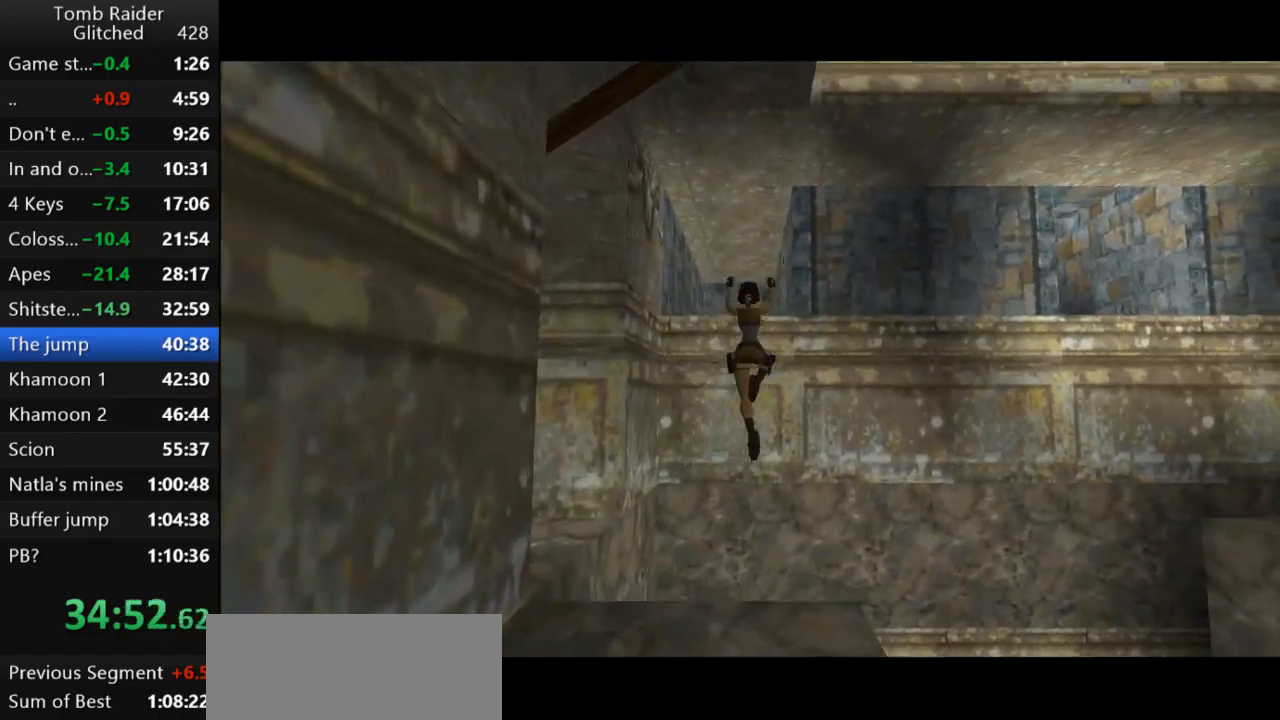
{"keys": ["action2"], "events": [[33, "jump", "up"], [33, "up", "up"], [200, "action2", "down"]]}
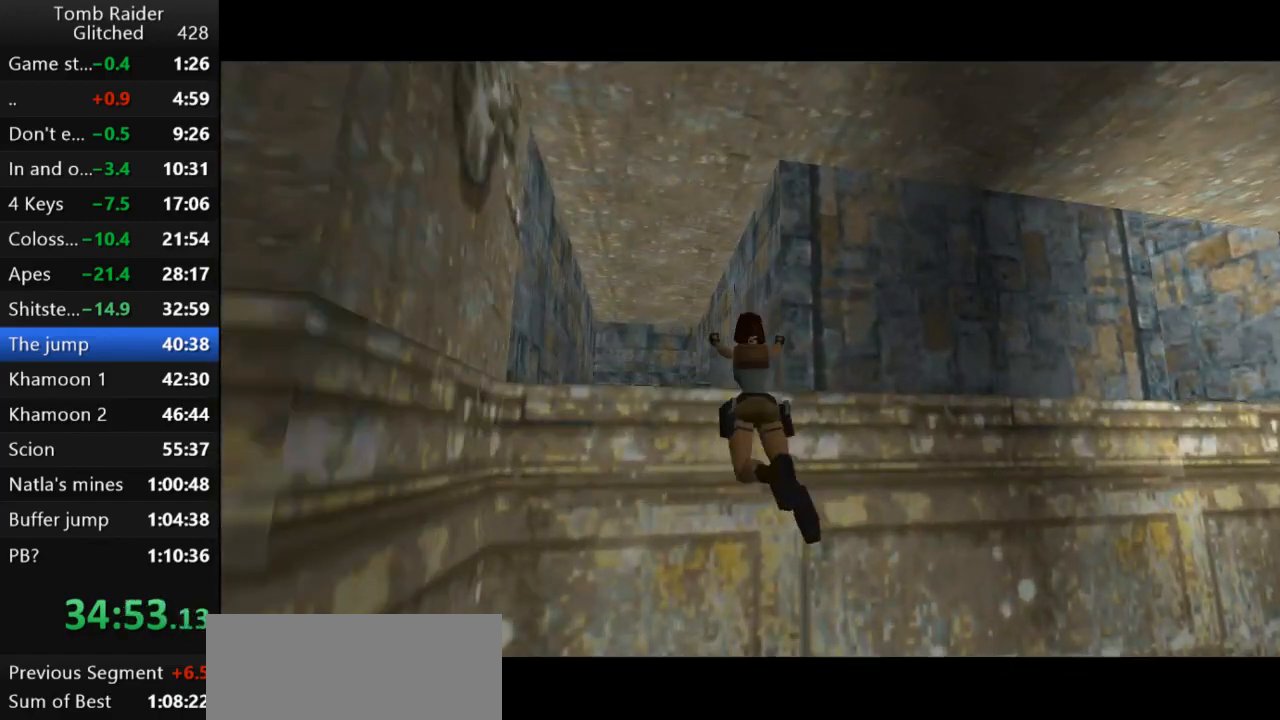
{"keys": ["action2", "right"], "events": [[300, "right", "down"]]}